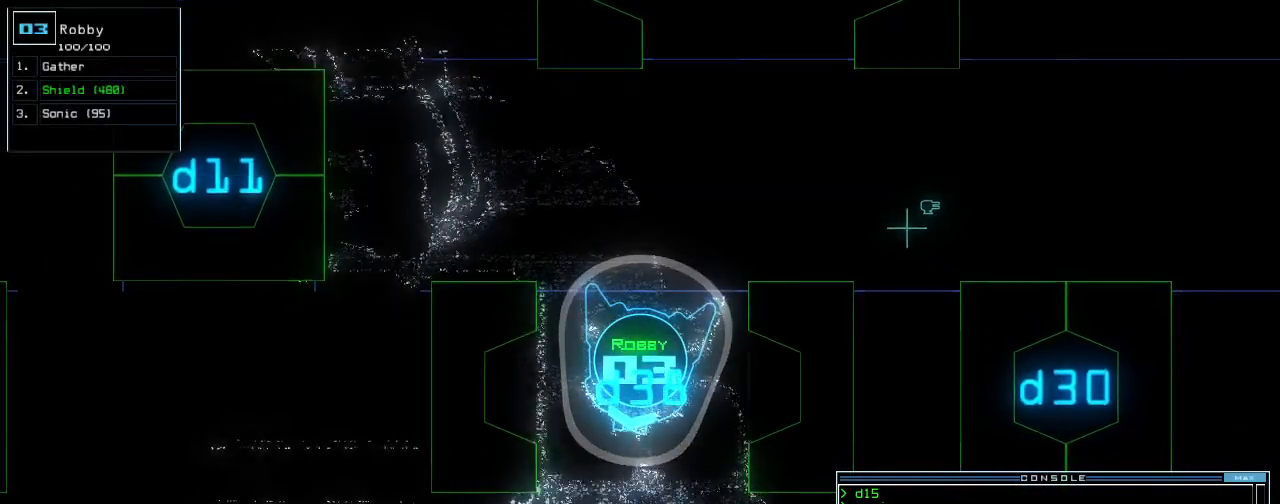
Gameplay with keyboard; each line is a JSON object with the keys held at the frame after it. "events" lists presses ("down") and releases ("up") of ".", "0", "1", "2", "3", "4", "5", "6", "7", "8", "9", "a", "b", "backspace", "c", "caps_lock", "comma", "ctrl_l", "ctrl_r", "d", "down", "e", "equals", "escape", "f", "f8", "g", "h", "i", "j", "k", "l", "left", "m", "minus", "n", "num3", "num9", "o", "p", "q", "quote", "r", "return", "right", "s", "semicolon", "shift_l", "shift_r", "space", "t", "tab", "tilde", "u", "up", "v", "w", "x", "y" and "z" between this image and that frame as [ms after this image, input, new state], when the widget could be followed in between. No other keys are recorded. Mouse input is not recorded.
{"keys": [], "events": [[220, "up", "down"], [300, "up", "up"], [480, "up", "down"], [500, "up", "up"]]}
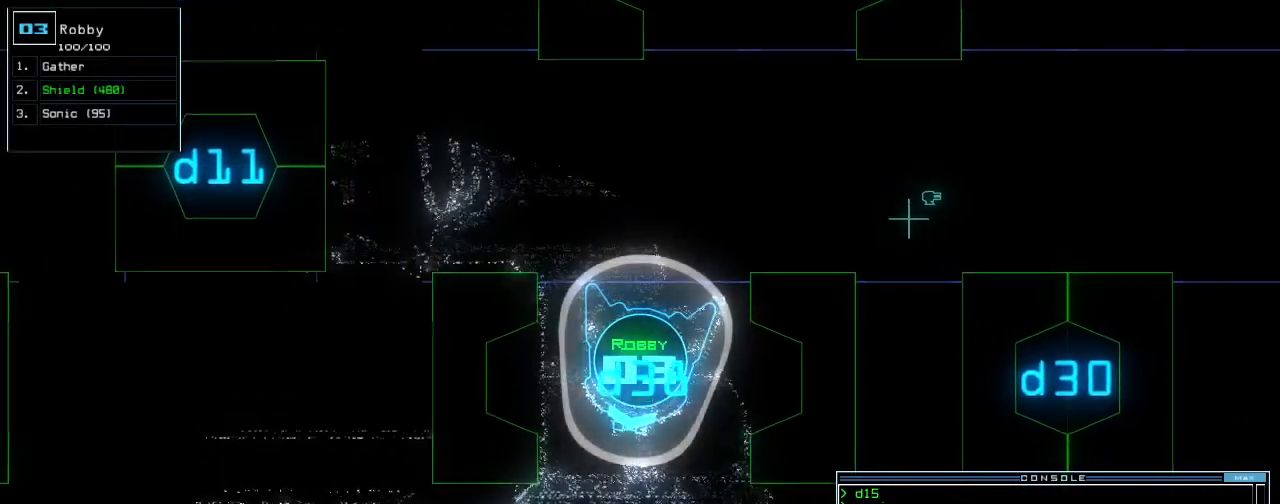
{"keys": [], "events": [[400, "up", "down"], [480, "up", "up"]]}
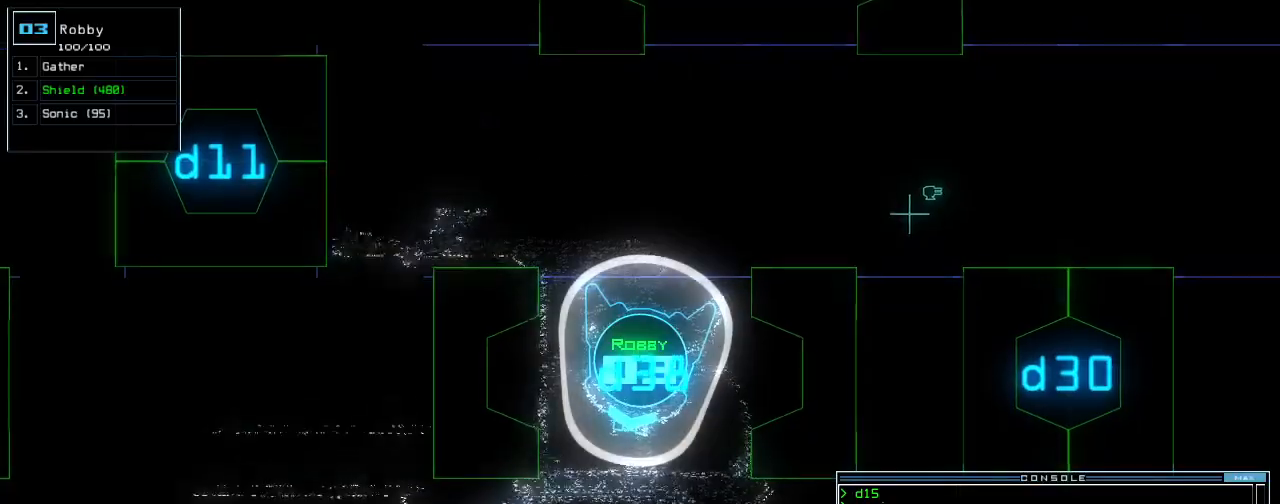
{"keys": ["up"], "events": [[380, "up", "down"]]}
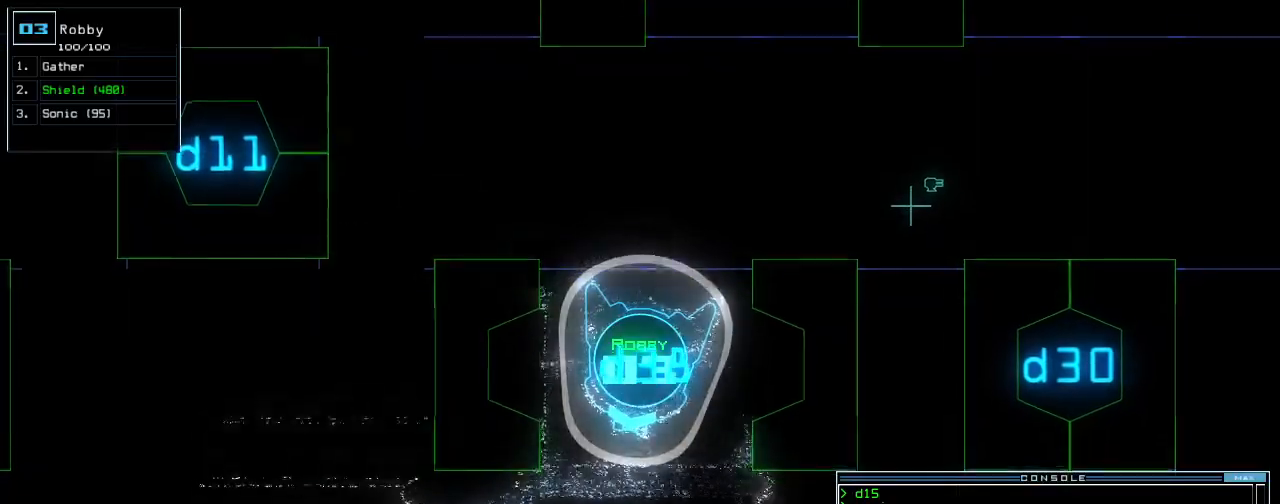
{"keys": ["up"], "events": [[40, "left", "down"], [120, "left", "up"], [380, "right", "down"], [420, "right", "up"]]}
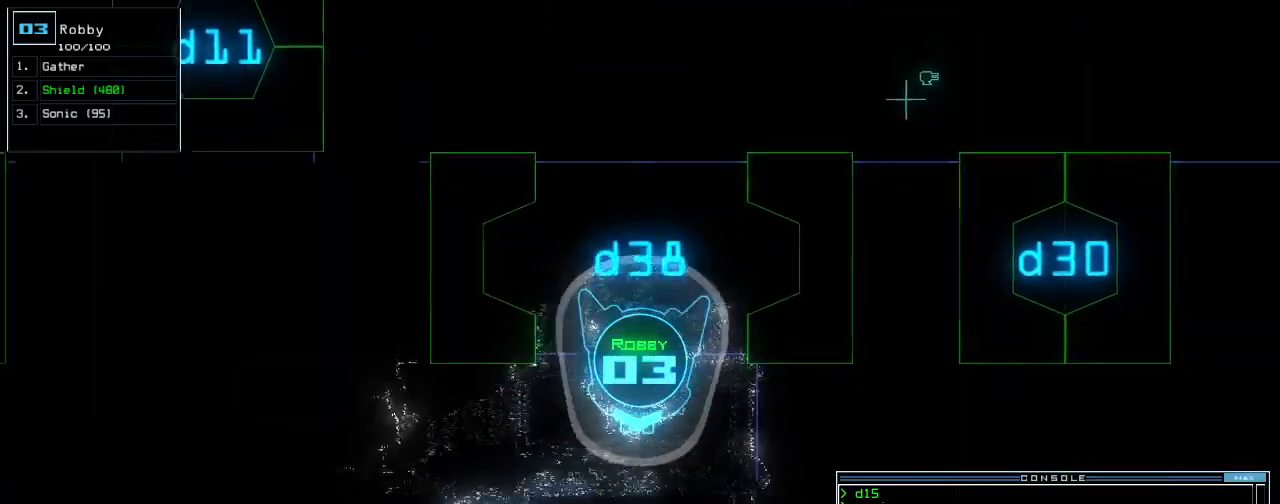
{"keys": ["up"], "events": [[20, "right", "down"], [120, "right", "up"], [140, "c", "down"], [200, "c", "up"], [240, "c", "down"], [300, "return", "down"], [340, "c", "up"], [380, "return", "up"]]}
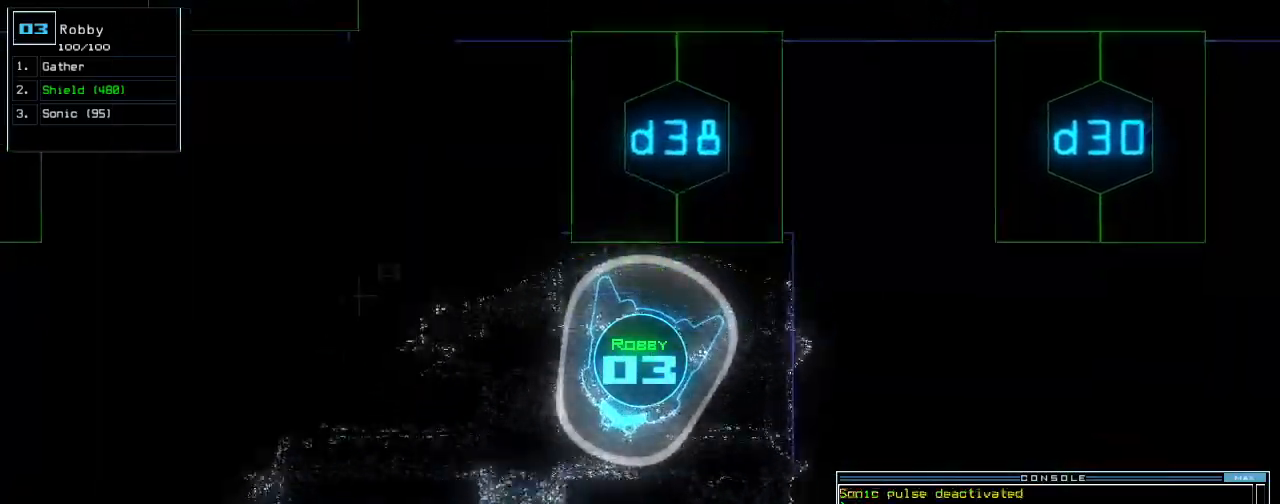
{"keys": ["up"], "events": [[40, "right", "down"], [300, "right", "up"]]}
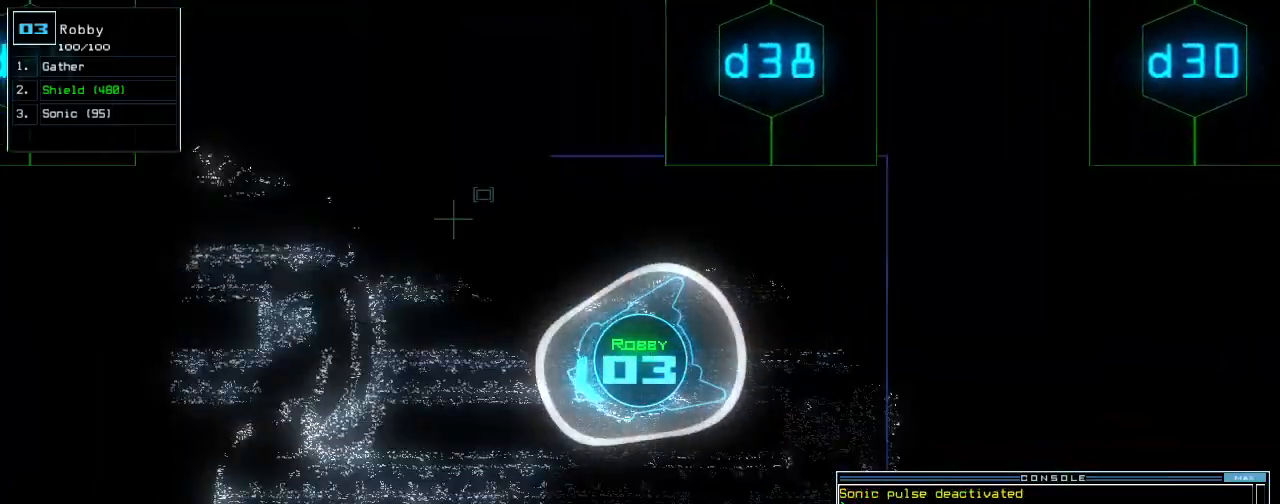
{"keys": ["up"], "events": [[20, "right", "down"], [80, "right", "up"]]}
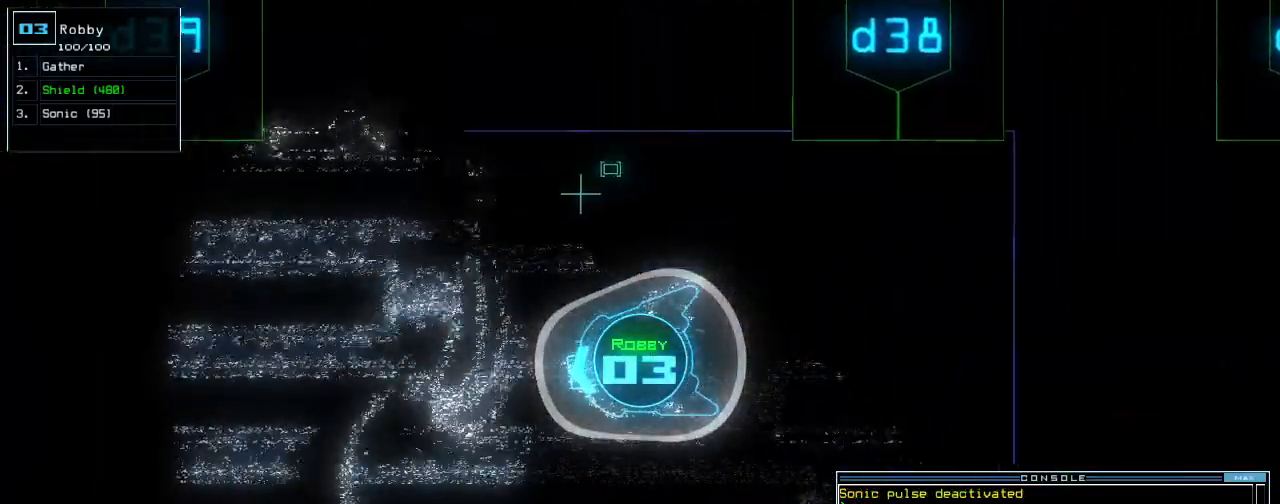
{"keys": ["up"]}
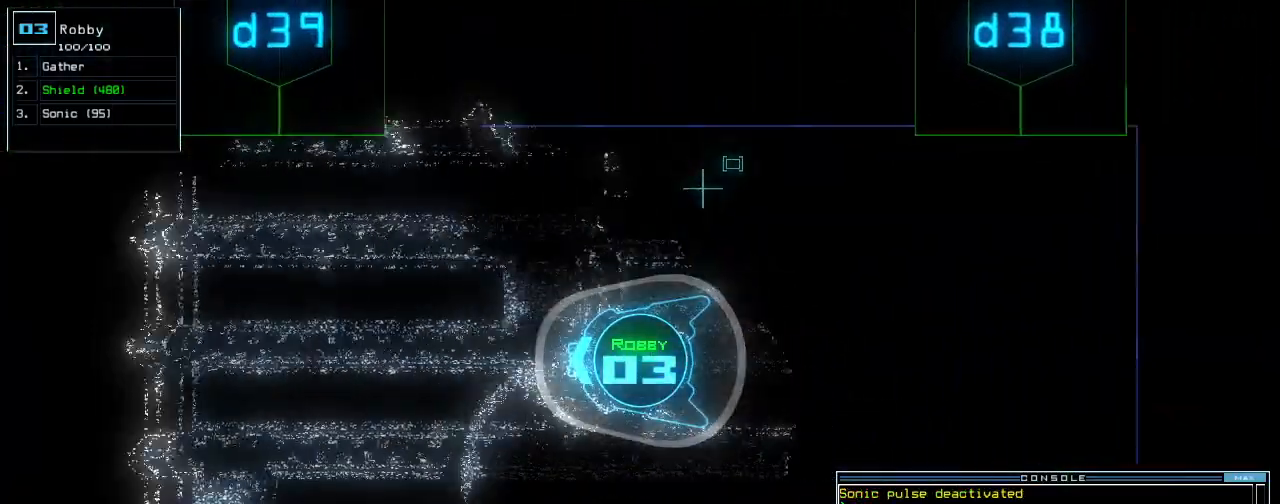
{"keys": ["space", "up"], "events": [[20, "right", "down"], [80, "right", "up"], [320, "left", "down"], [340, "space", "down"], [460, "left", "up"]]}
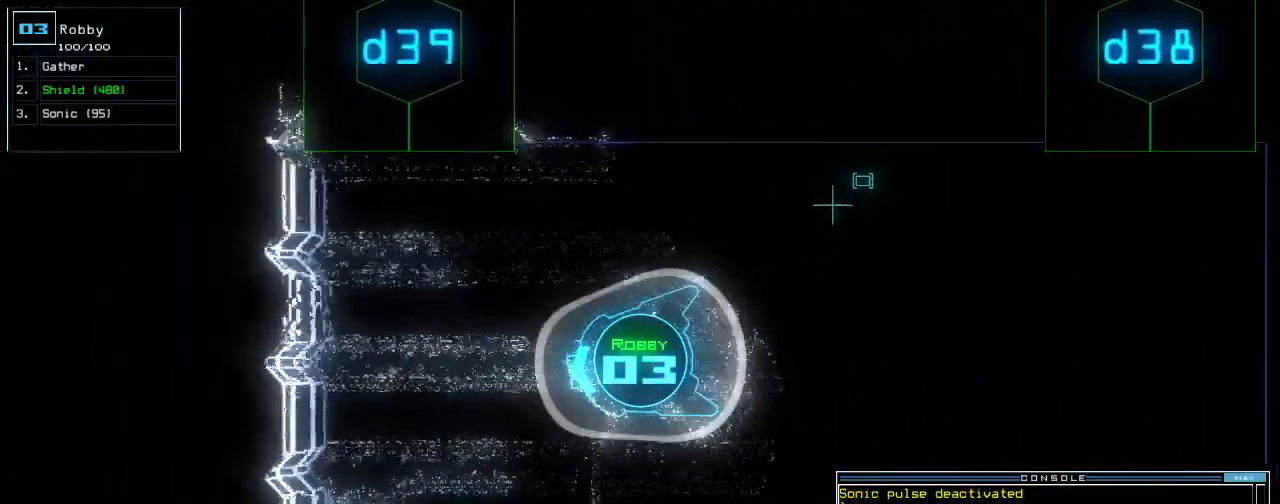
{"keys": ["left", "up"]}
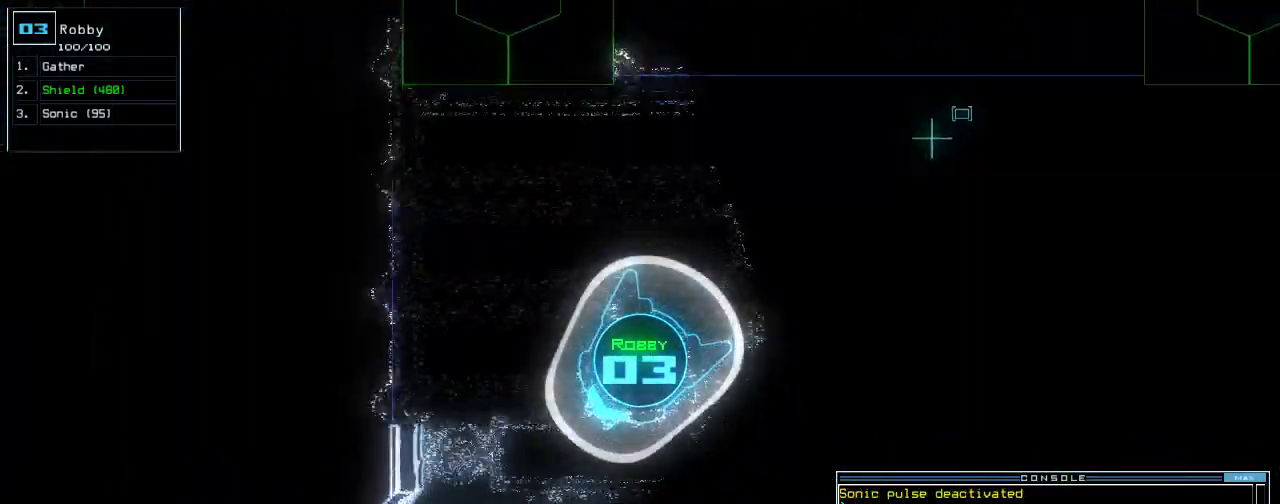
{"keys": ["left", "up"], "events": [[80, "left", "up"], [120, "minus", "down"], [180, "left", "down"], [220, "minus", "up"], [240, "left", "up"], [500, "left", "down"]]}
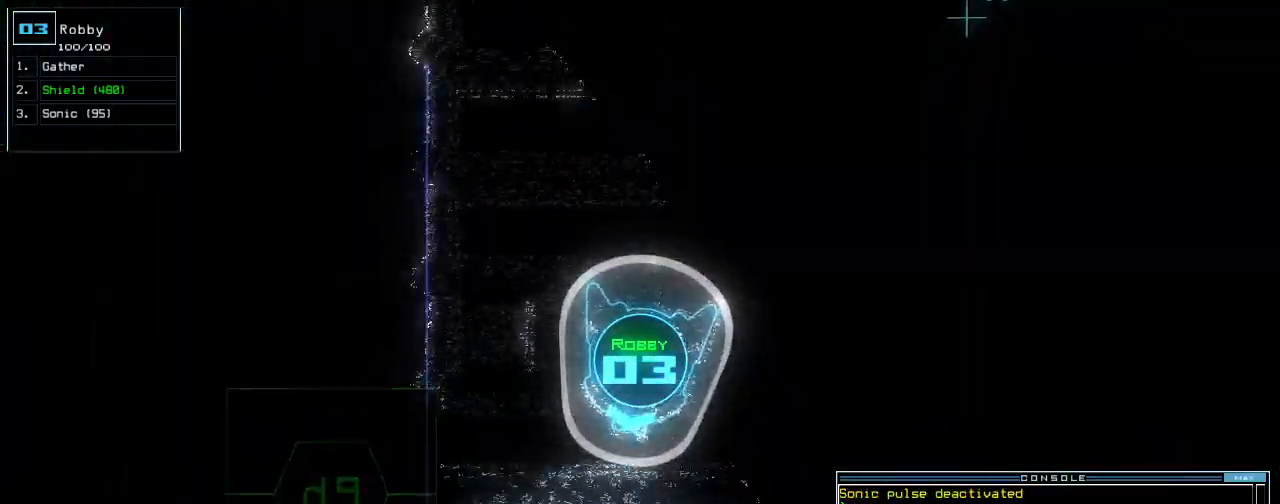
{"keys": ["left", "up"], "events": [[80, "left", "up"], [360, "left", "down"]]}